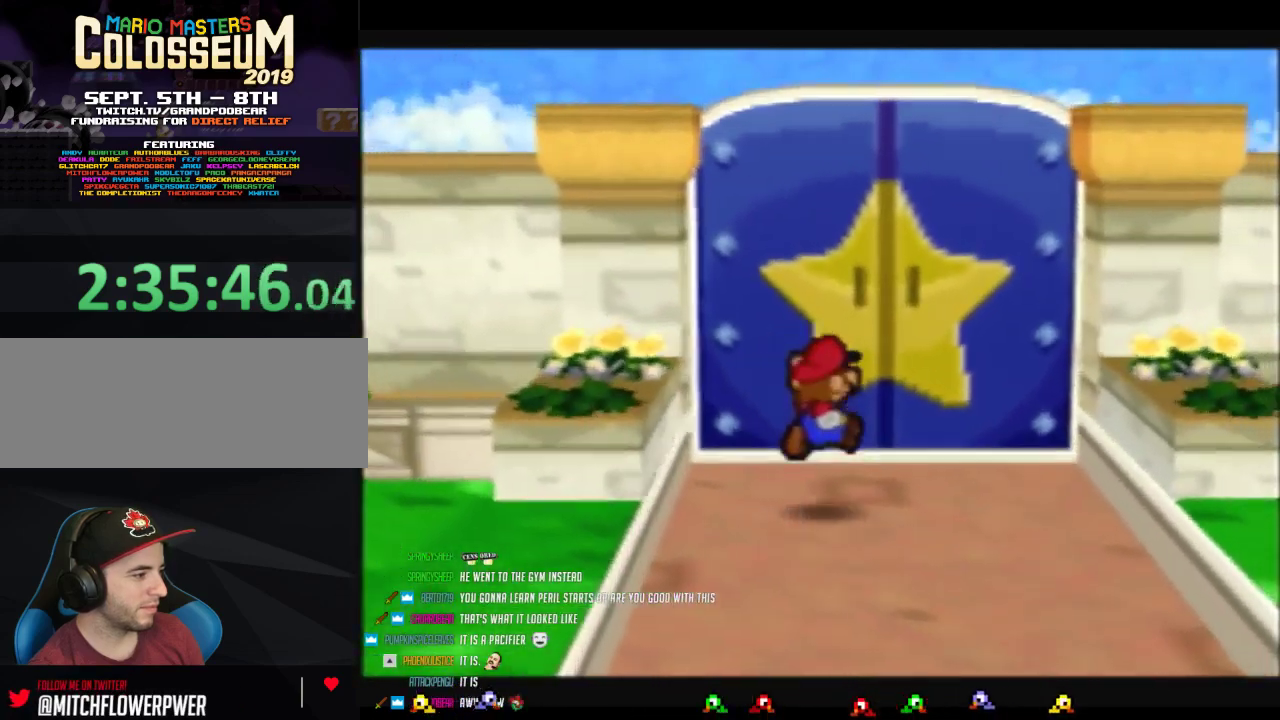
Gameplay with a controller (Nintendo layout); each line is a JSON object with the inputs held at the frame after it. "events" lists button and stick changes between this image and that frame as [ms after this image, input, new state], when the widget could be followed in between. Not read: L3 R3.
{"buttons": [], "left_stick": "up", "events": [[150, "A", "down"], [217, "A", "up"], [267, "A", "down"], [367, "A", "up"], [433, "A", "down"], [483, "A", "up"]]}
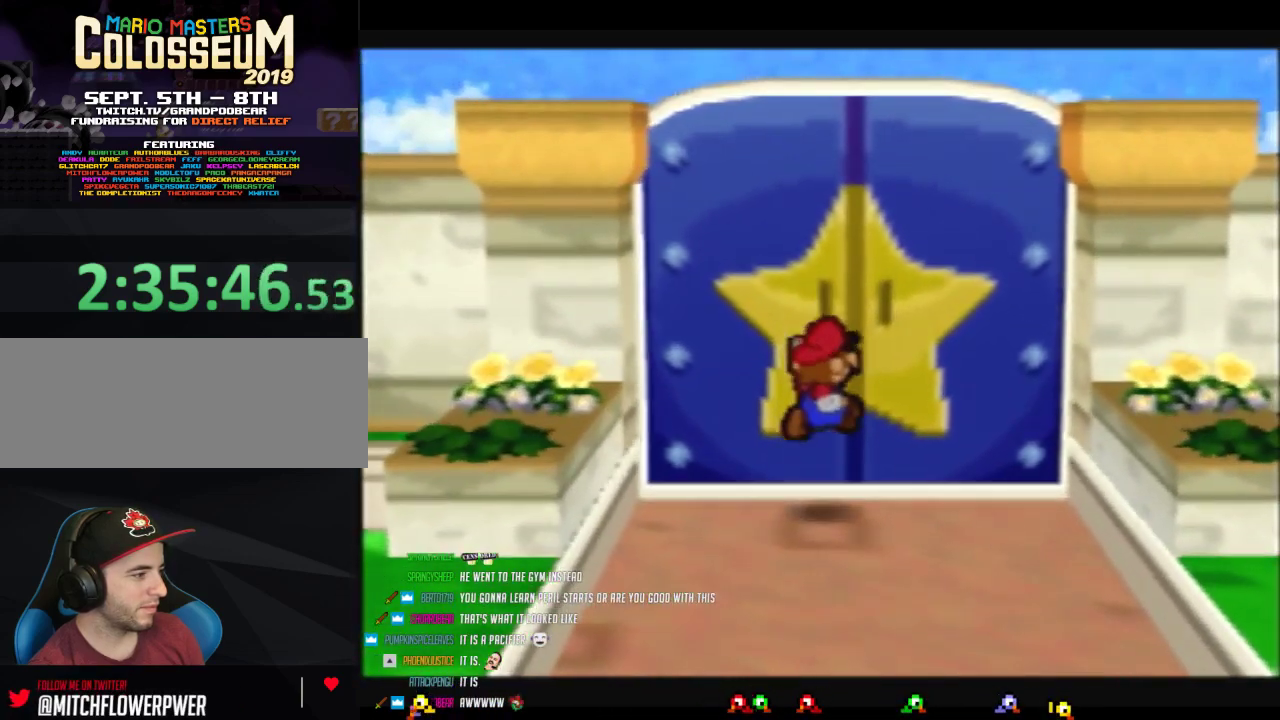
{"buttons": [], "left_stick": "up", "events": [[117, "A", "down"], [183, "A", "up"], [233, "A", "down"], [300, "A", "up"], [400, "A", "down"], [467, "A", "up"]]}
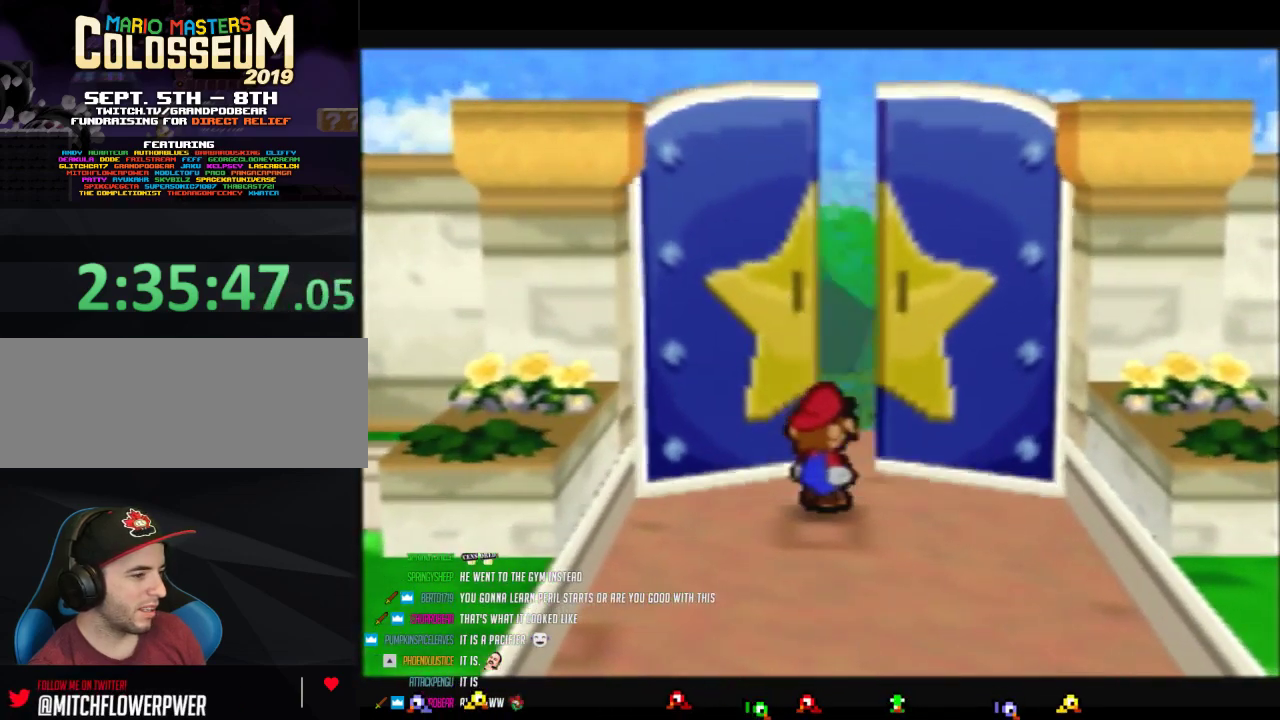
{"buttons": [], "left_stick": "center", "events": [[50, "A", "down"], [150, "A", "up"], [250, "A", "down"], [300, "A", "up"], [367, "left_stick", "center"]]}
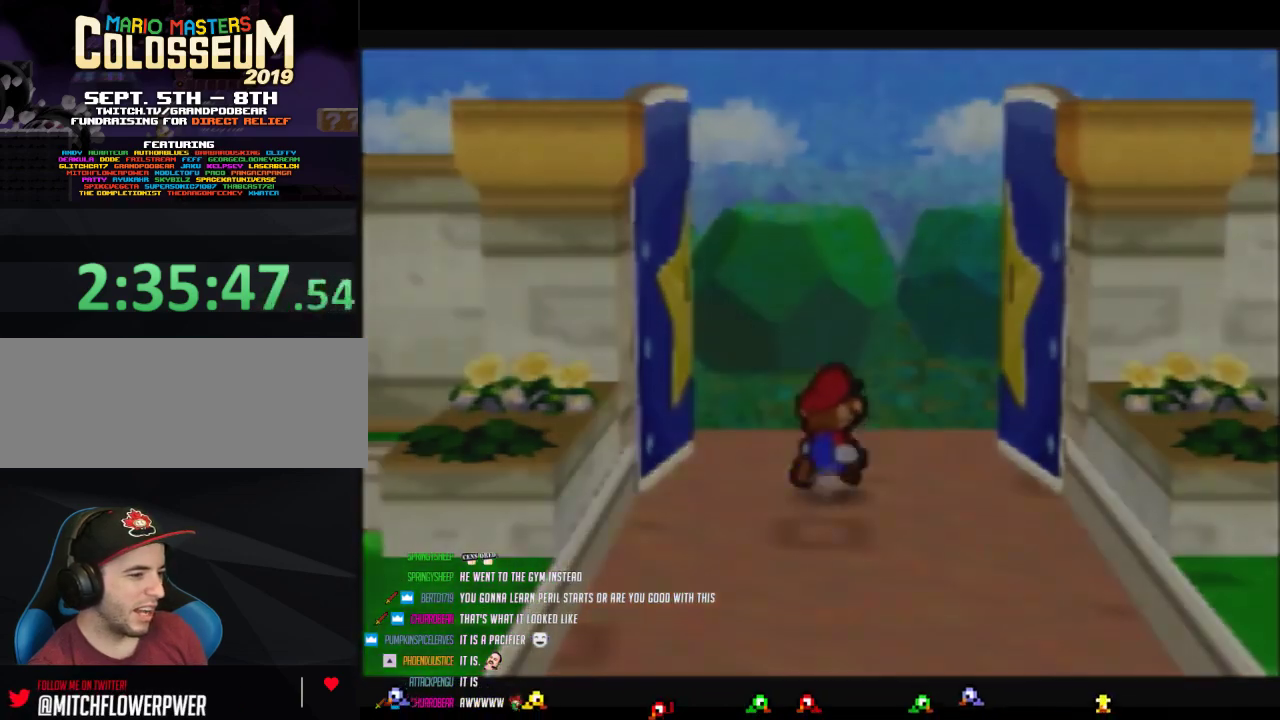
{"buttons": [], "left_stick": "up", "events": [[400, "left_stick", "up"]]}
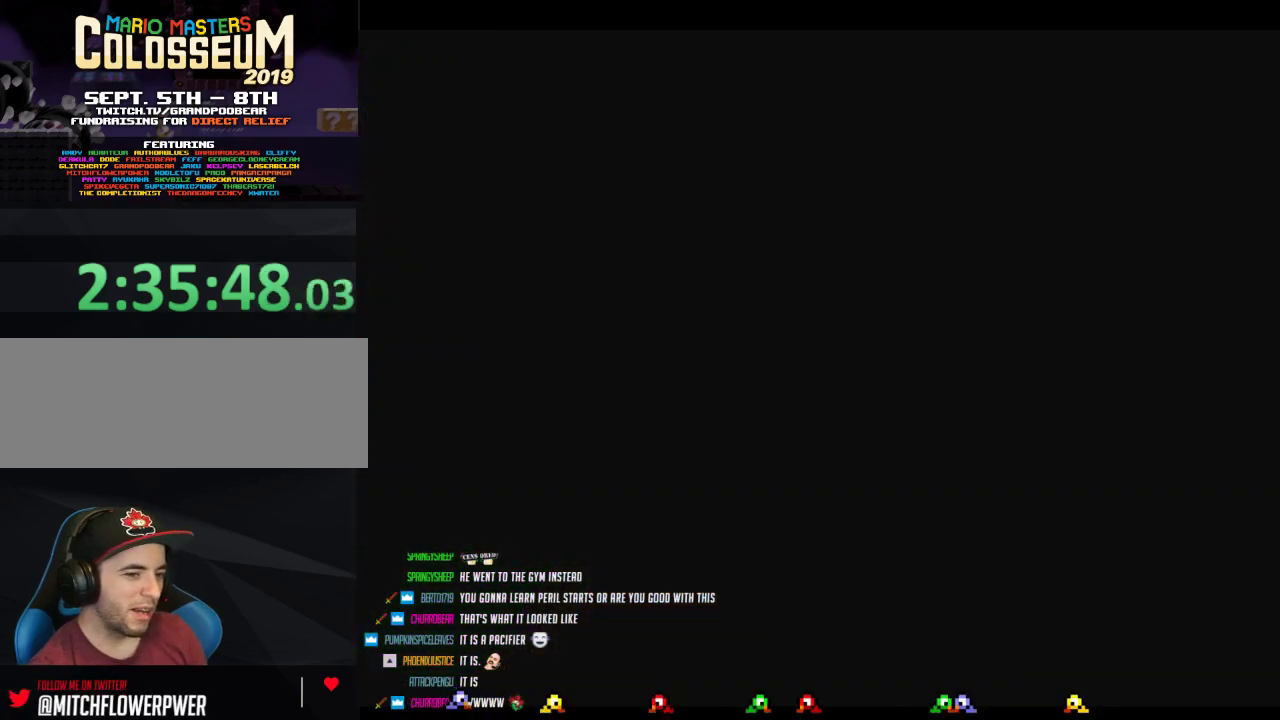
{"buttons": [], "left_stick": "up", "events": []}
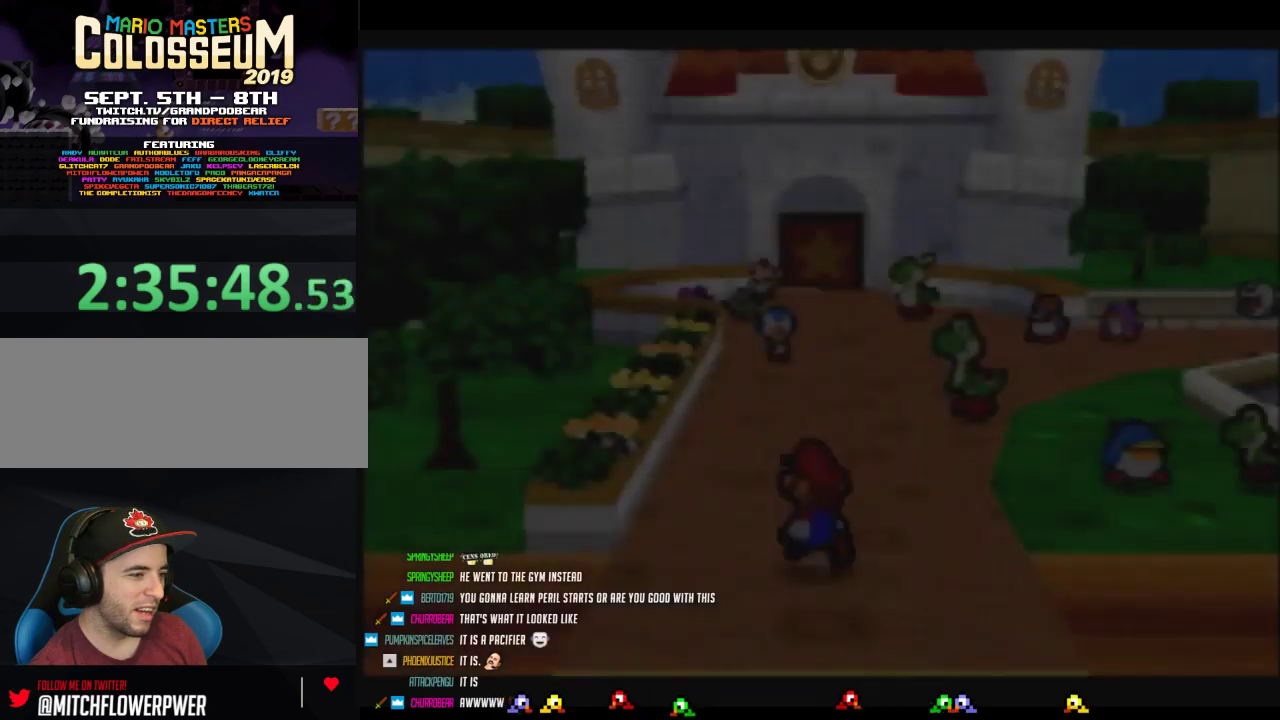
{"buttons": ["Z"], "left_stick": "up", "events": [[483, "Z", "down"]]}
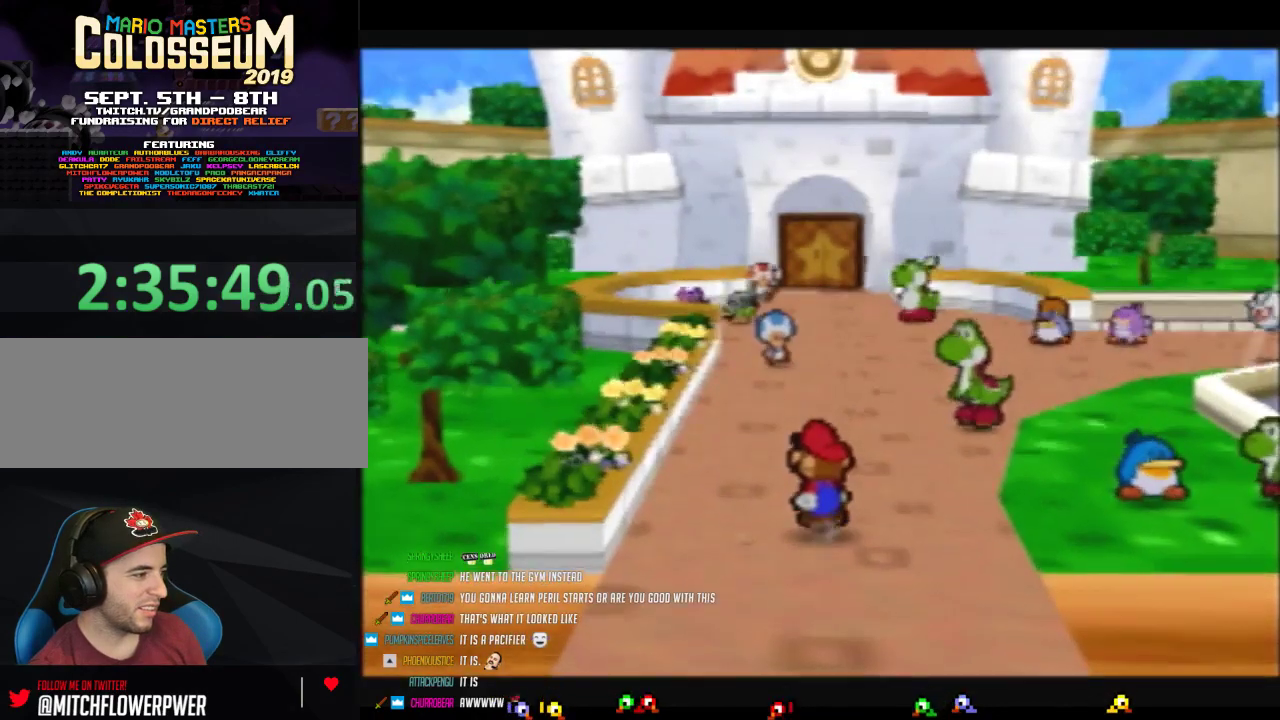
{"buttons": ["Z"], "left_stick": "up", "events": []}
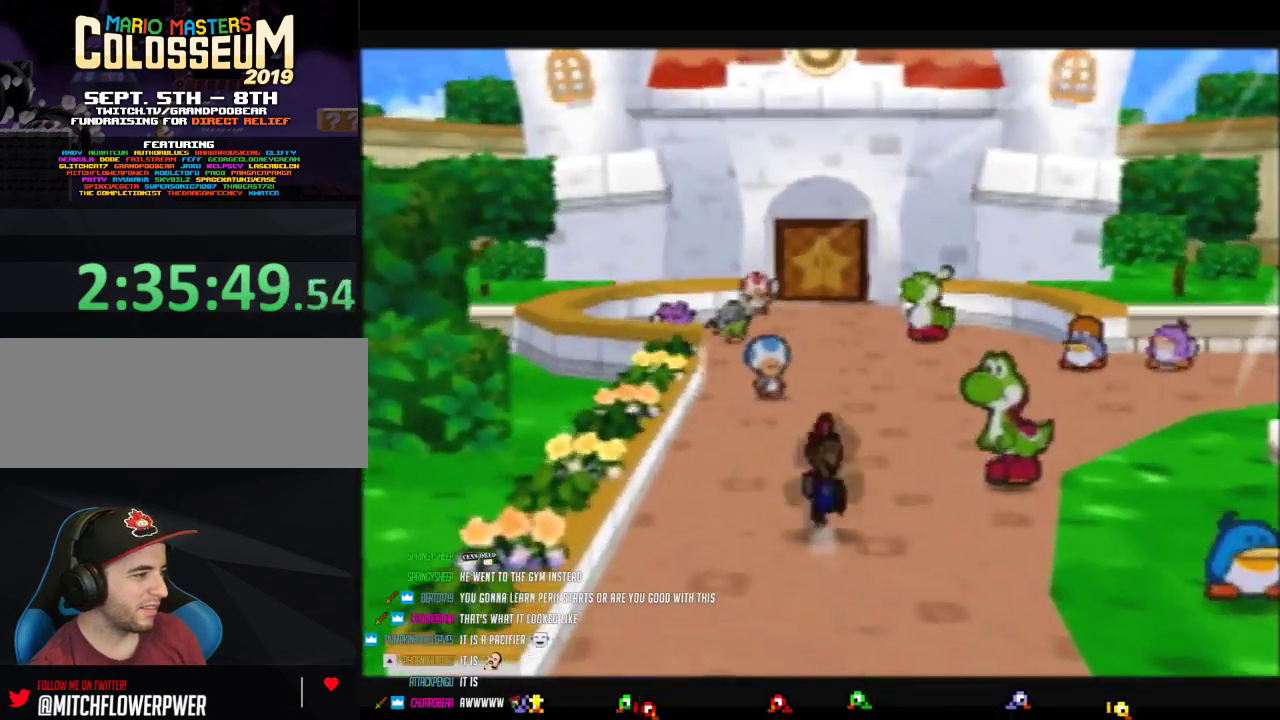
{"buttons": ["Z"], "left_stick": "up", "events": [[150, "Z", "up"], [483, "Z", "down"]]}
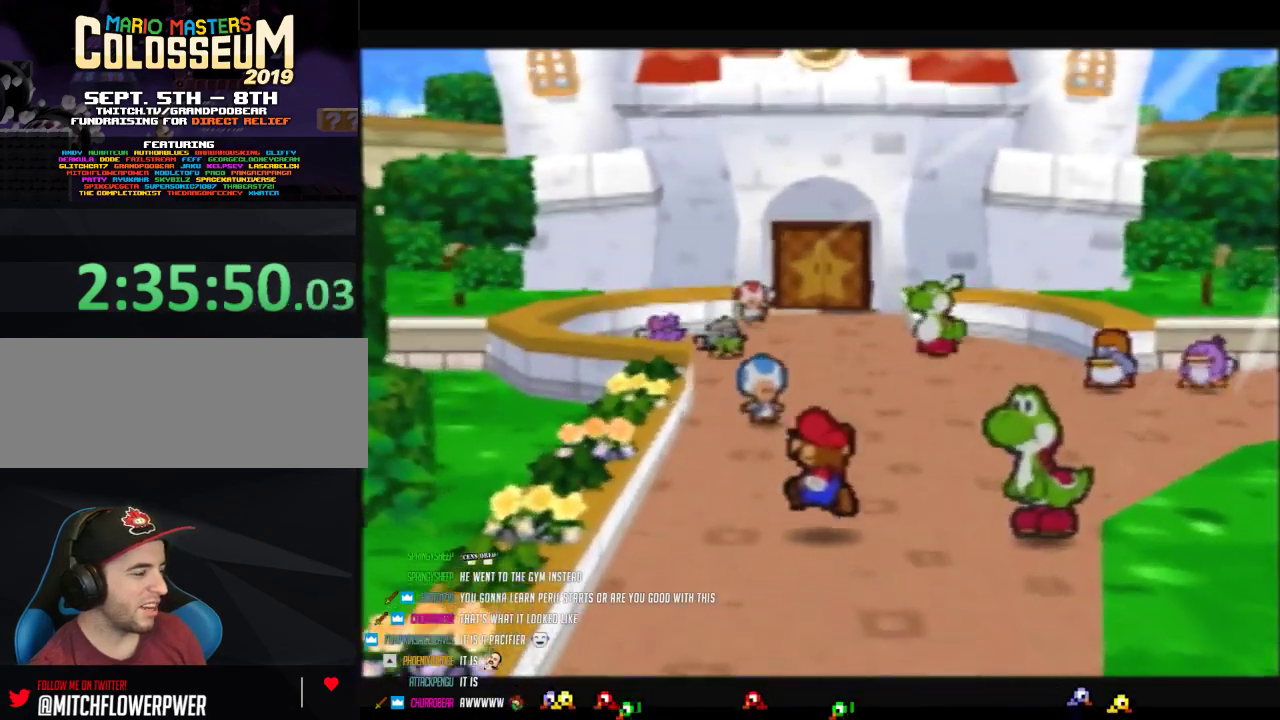
{"buttons": ["Z"], "left_stick": "up", "events": []}
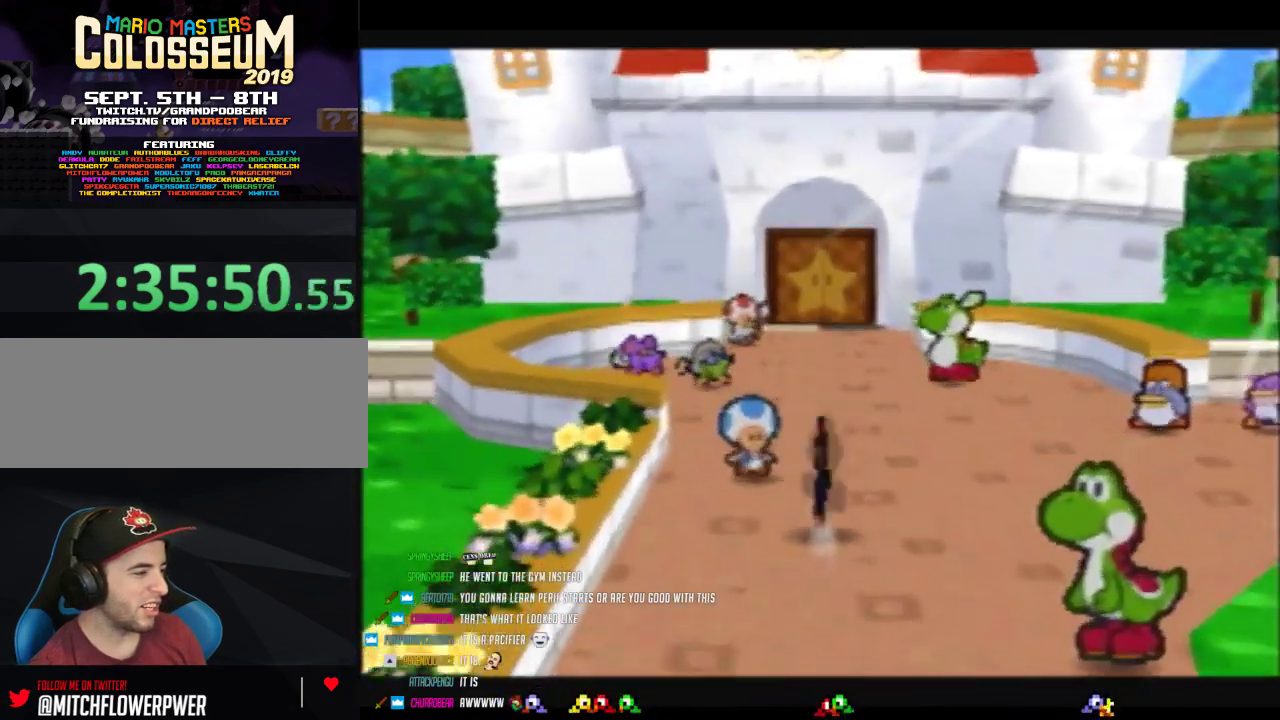
{"buttons": [], "left_stick": "up", "events": [[150, "A", "down"], [200, "A", "up"], [233, "Z", "up"]]}
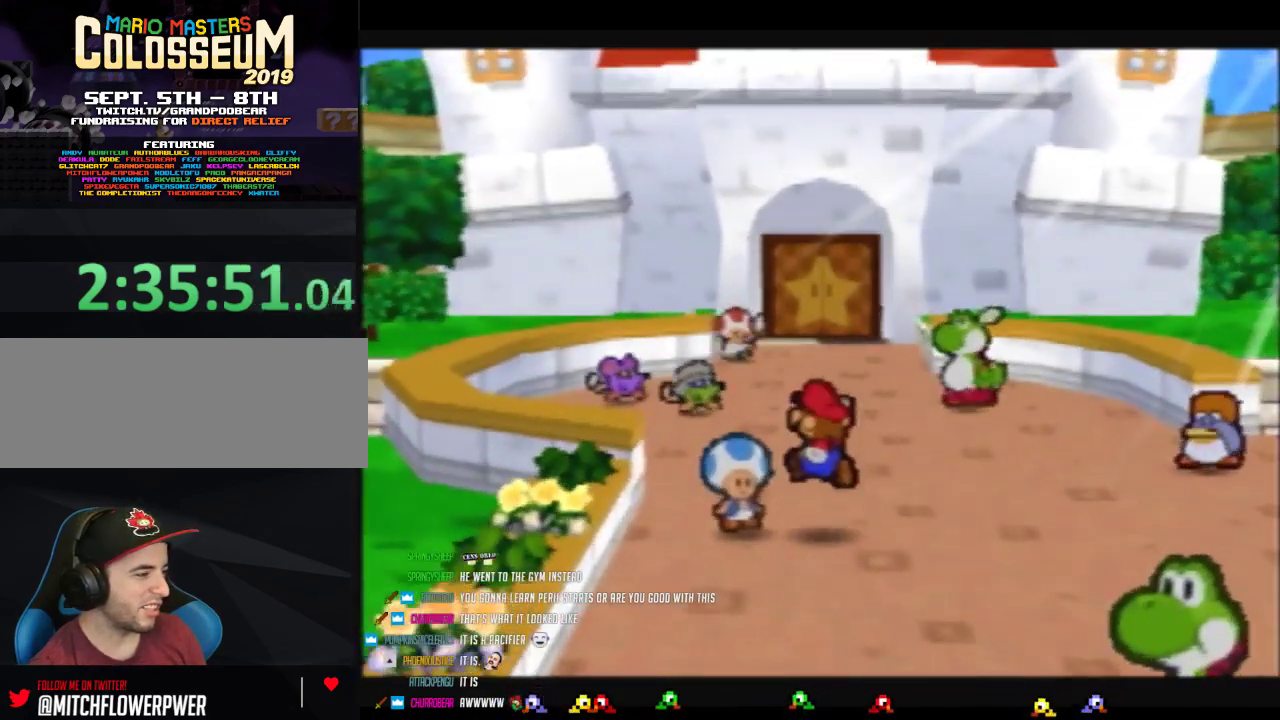
{"buttons": ["Z"], "left_stick": "up", "events": [[83, "Z", "down"]]}
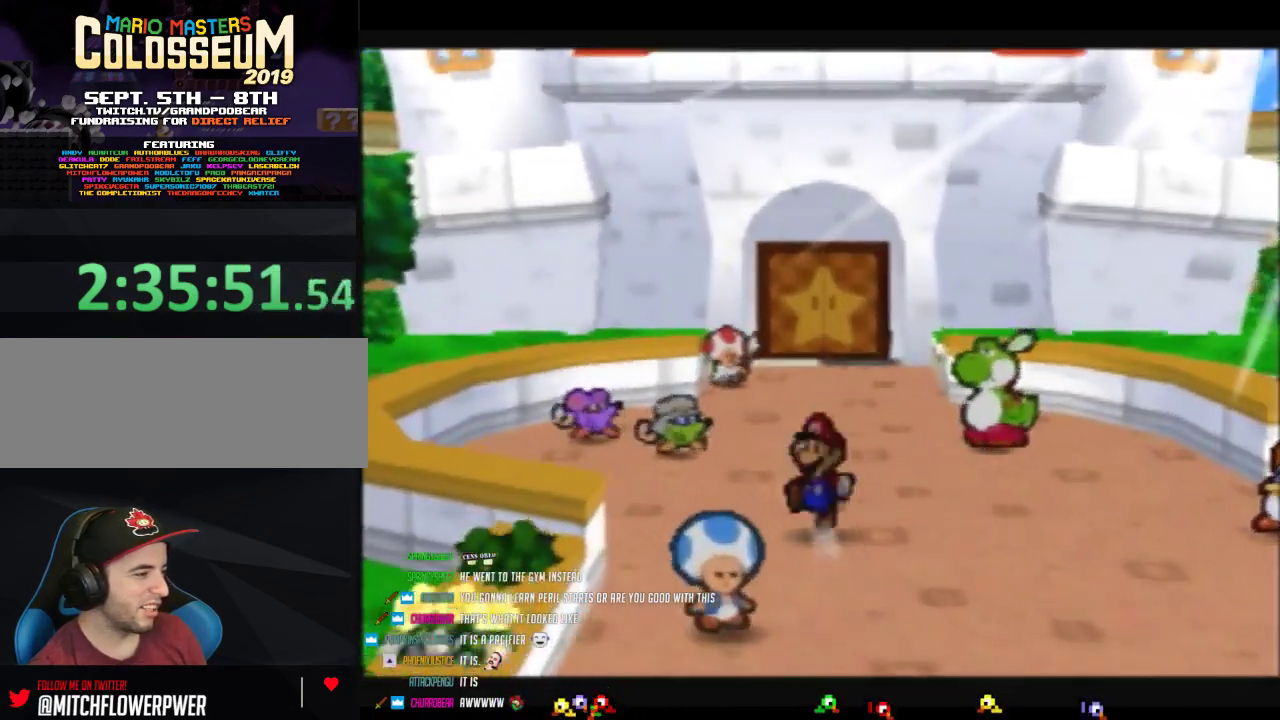
{"buttons": [], "left_stick": "up", "events": [[150, "A", "down"], [200, "A", "up"], [200, "Z", "up"]]}
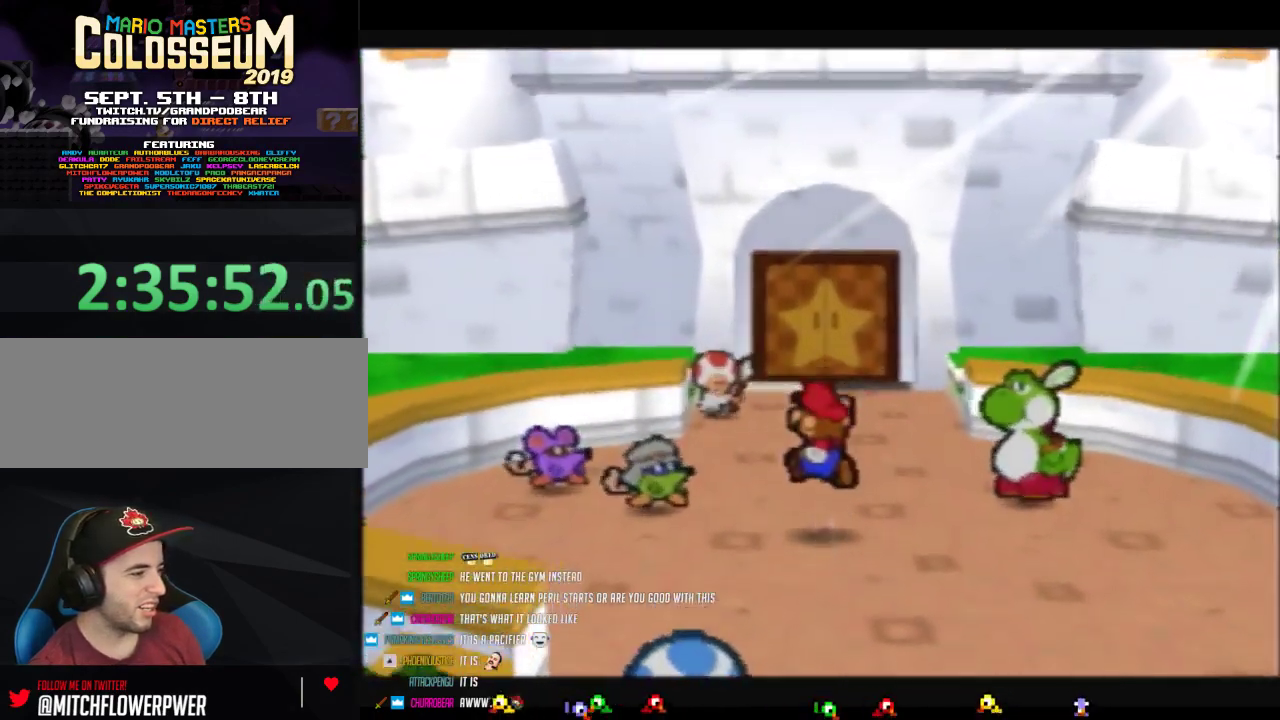
{"buttons": ["Z"], "left_stick": "up", "events": [[117, "Z", "down"]]}
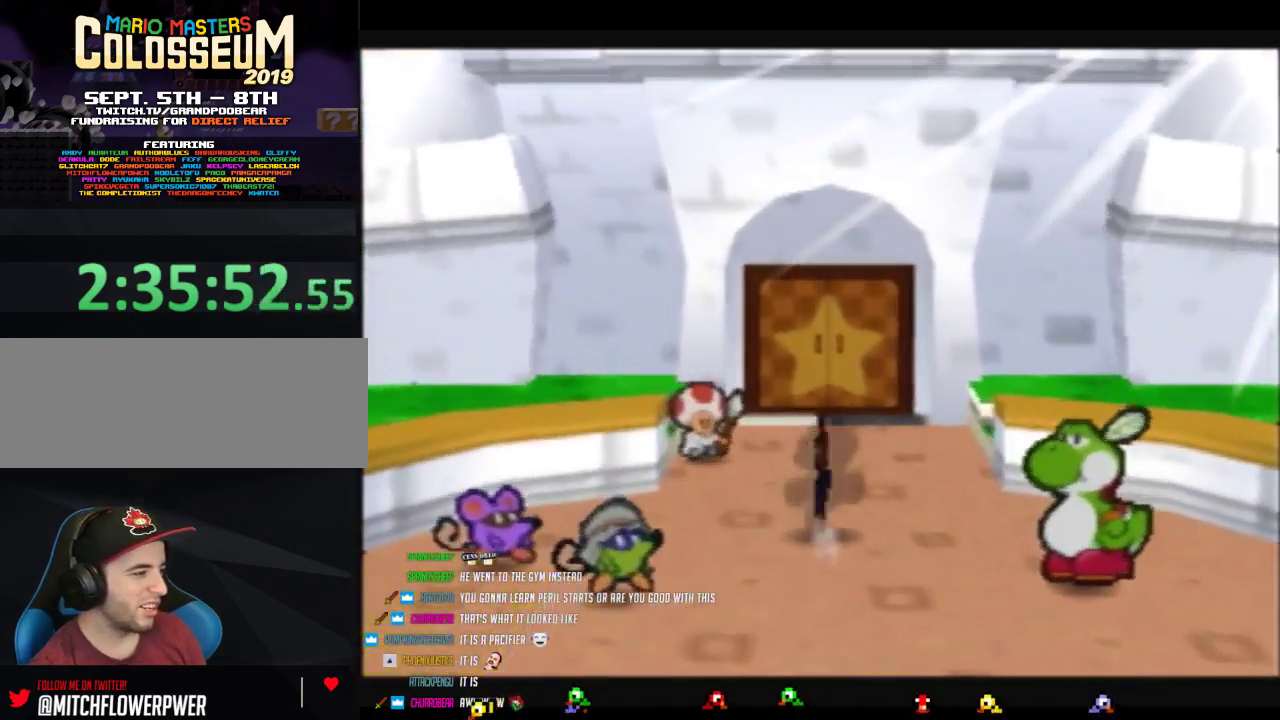
{"buttons": [], "left_stick": "up", "events": [[333, "Z", "up"]]}
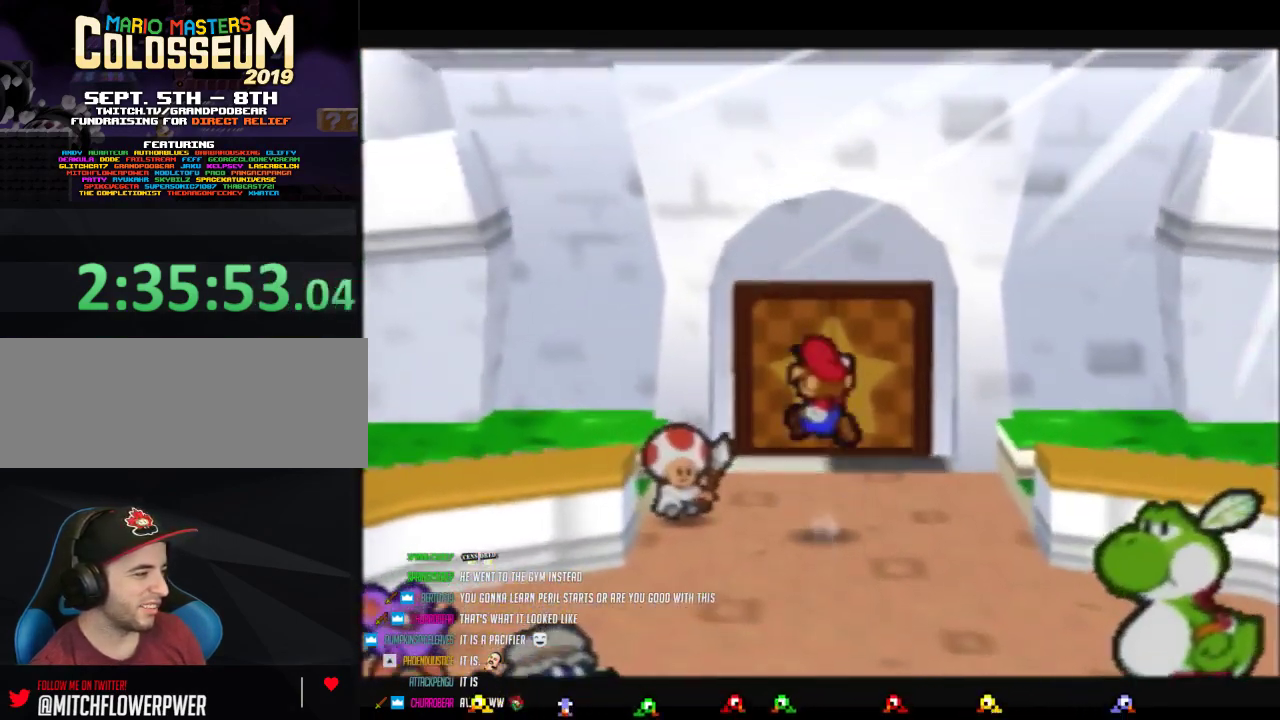
{"buttons": [], "left_stick": "up", "events": [[217, "Z", "down"], [400, "Z", "up"]]}
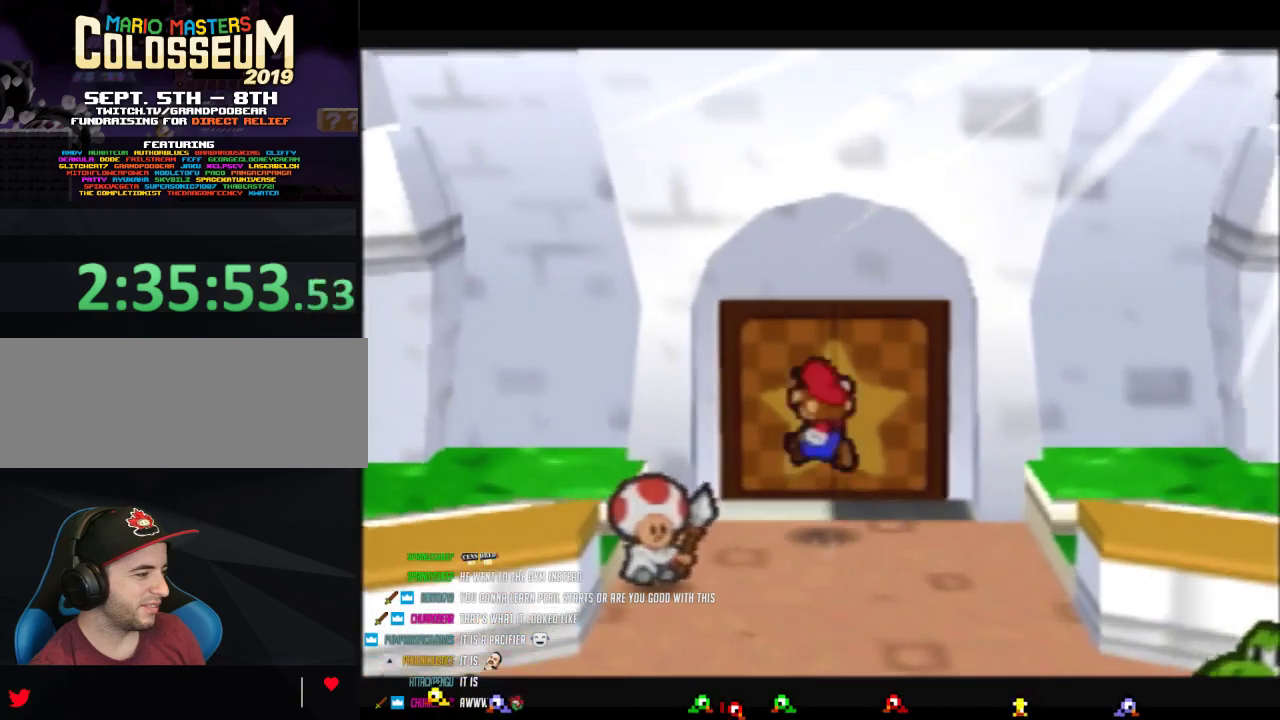
{"buttons": ["A"], "left_stick": "up", "events": [[183, "A", "down"], [233, "A", "up"], [333, "A", "down"], [400, "A", "up"], [467, "A", "down"]]}
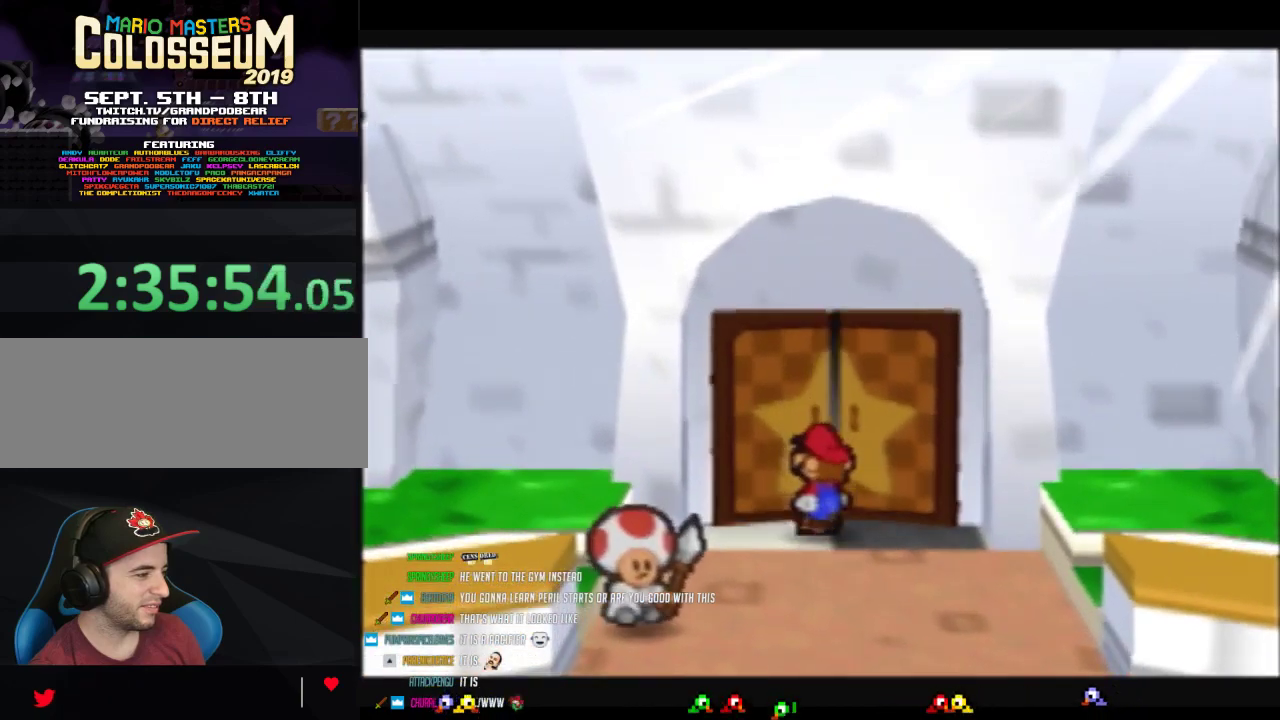
{"buttons": [], "left_stick": "center", "events": [[17, "A", "up"], [117, "A", "down"], [183, "A", "up"], [217, "left_stick", "center"]]}
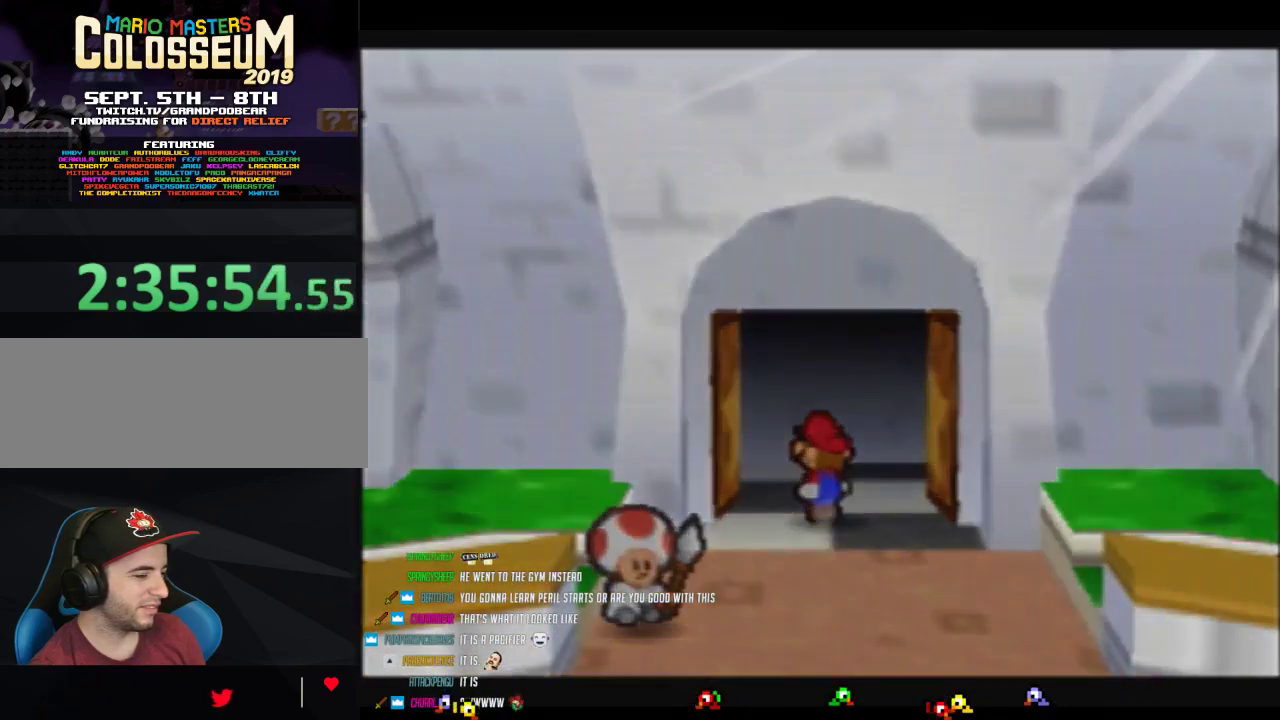
{"buttons": [], "left_stick": "center", "events": []}
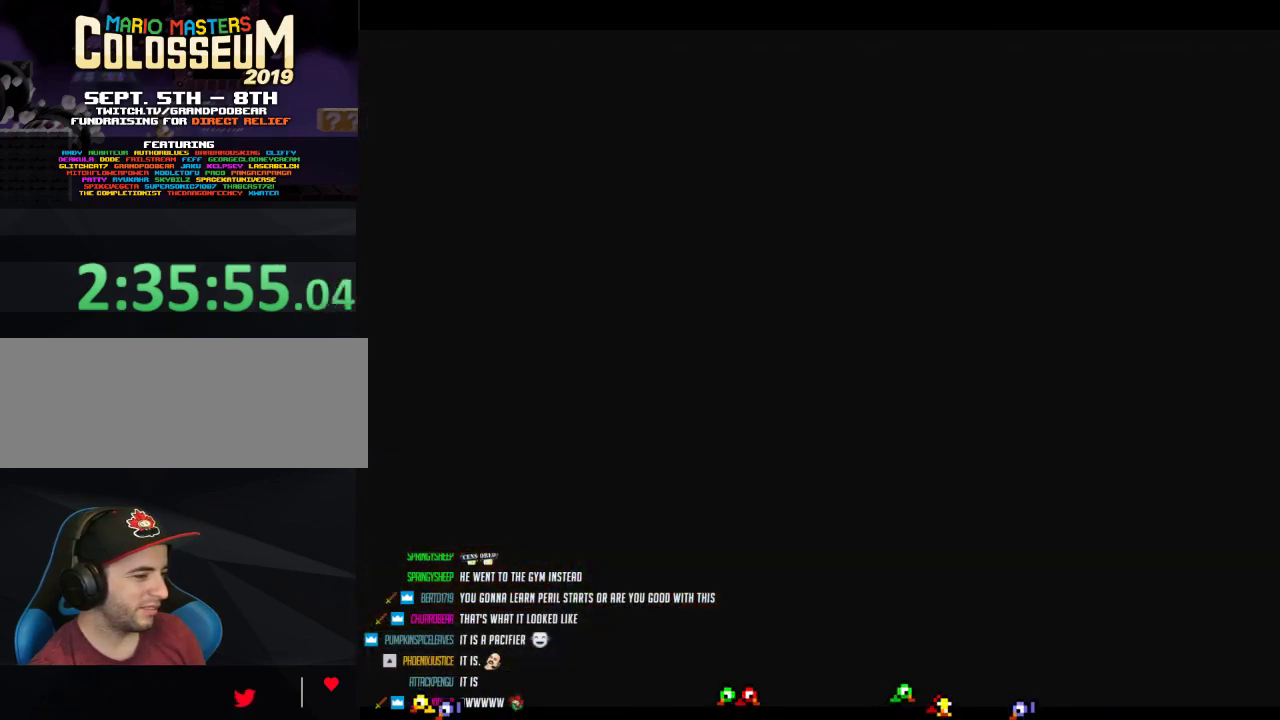
{"buttons": [], "left_stick": "up-right", "events": [[400, "left_stick", "up-right"]]}
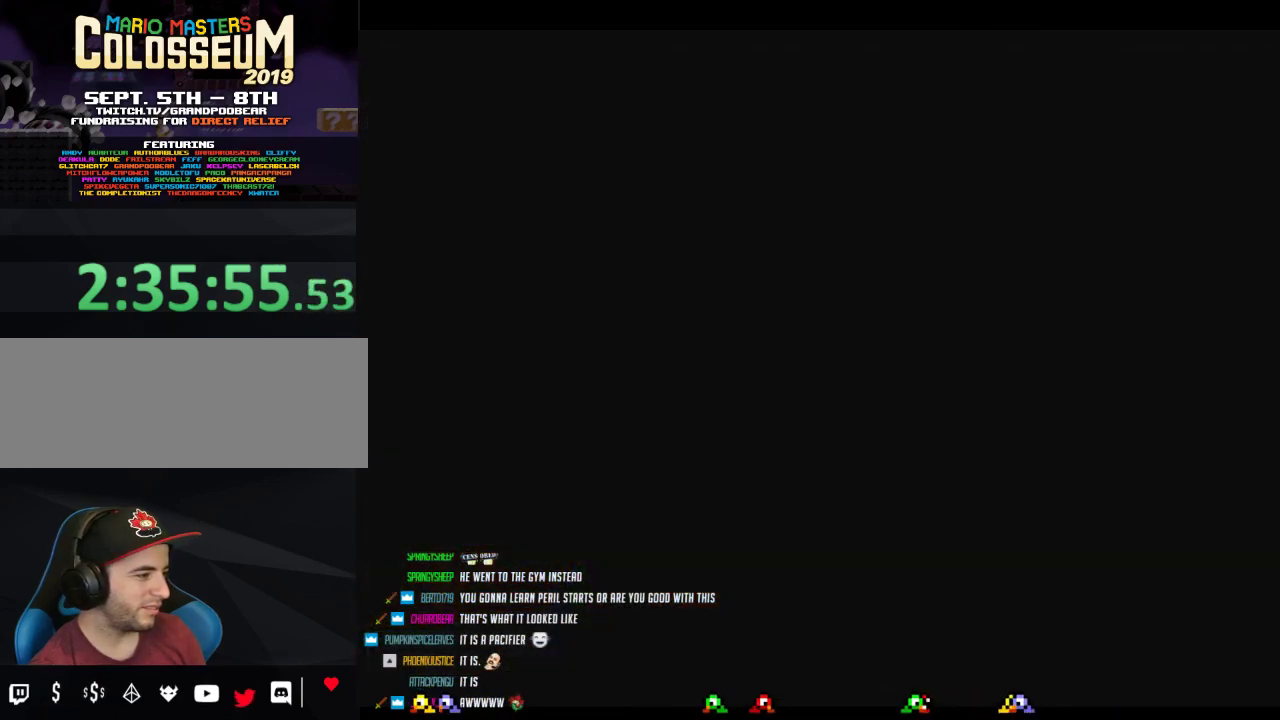
{"buttons": [], "left_stick": "up-right", "events": []}
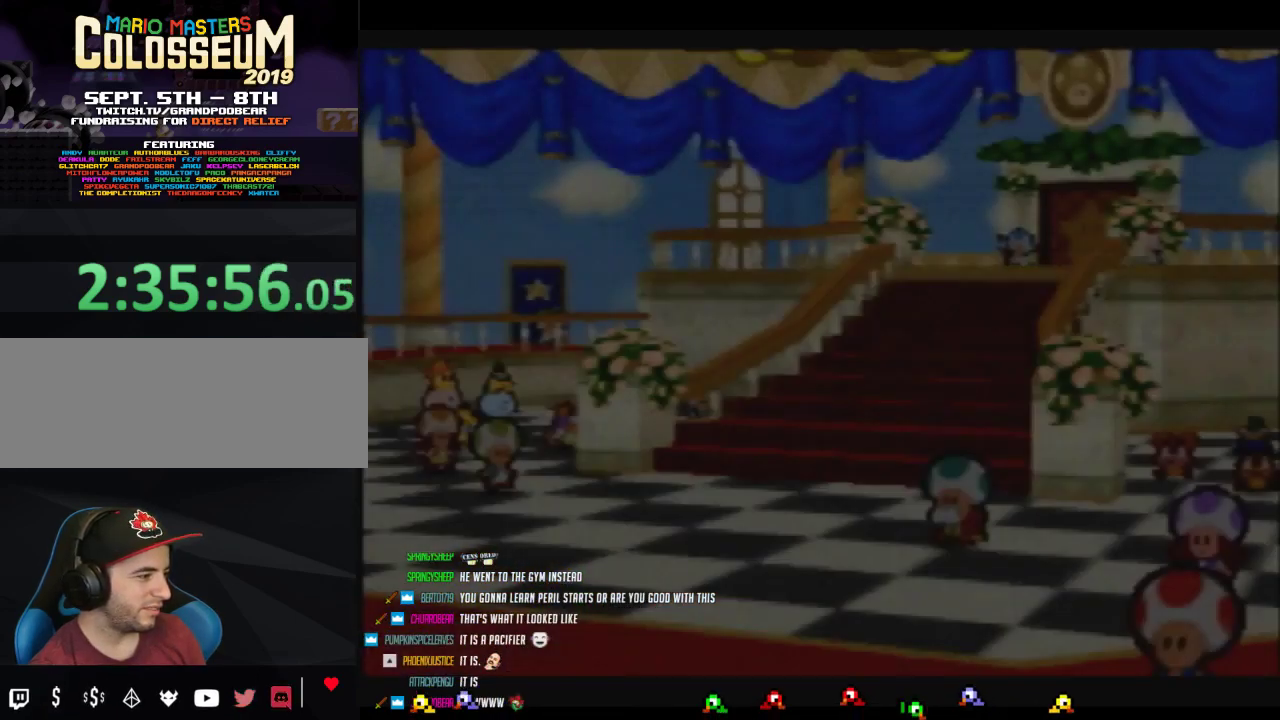
{"buttons": [], "left_stick": "up-right", "events": []}
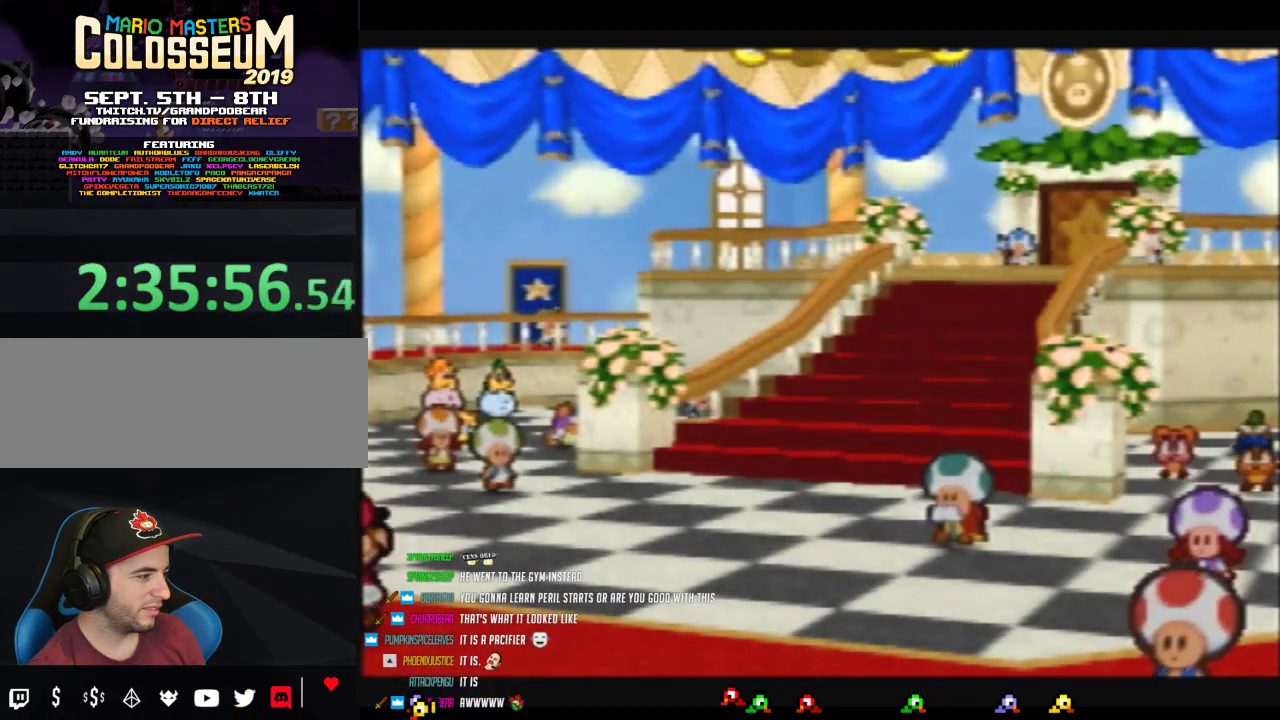
{"buttons": ["B"], "left_stick": "up-right", "events": [[50, "B", "down"]]}
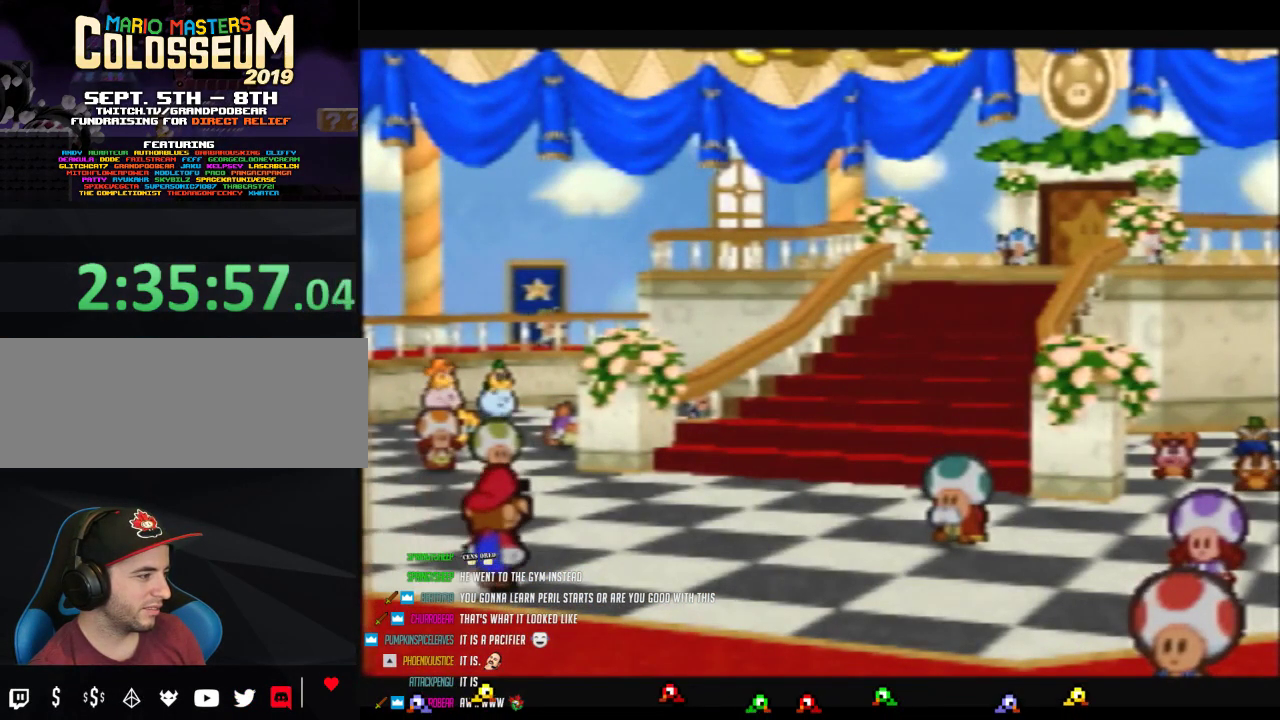
{"buttons": ["B"], "left_stick": "center", "events": [[50, "left_stick", "center"]]}
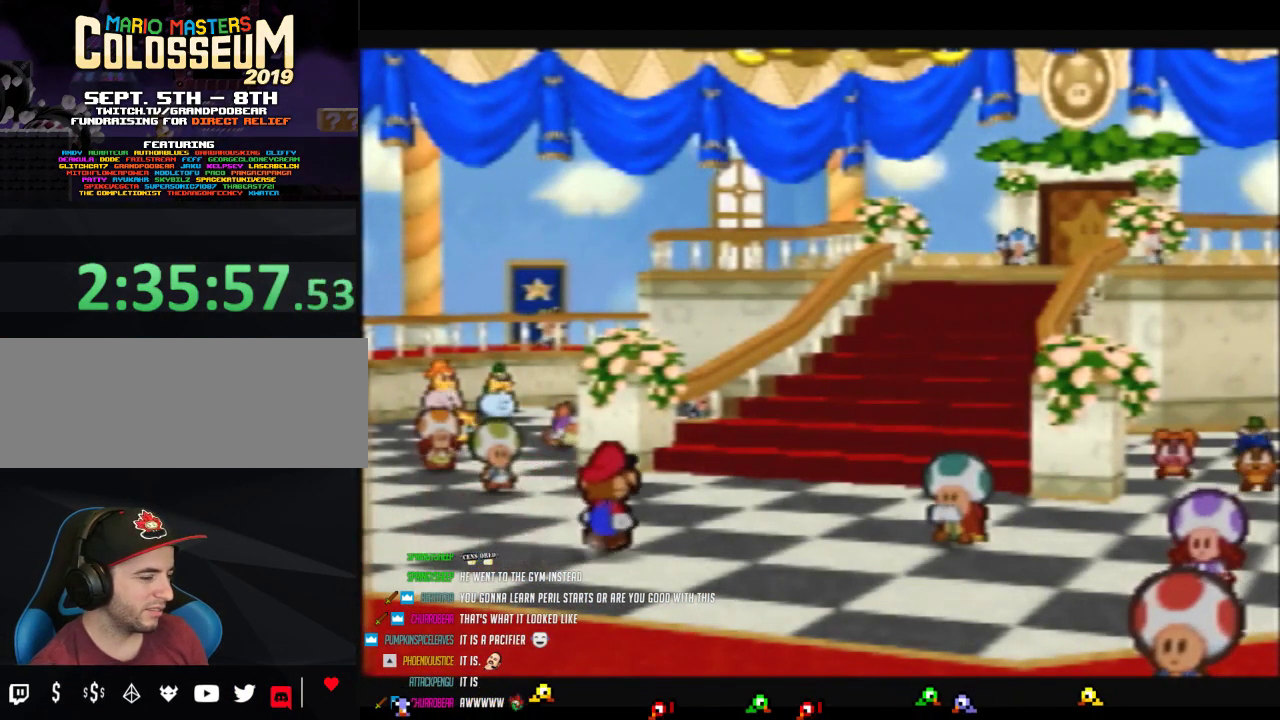
{"buttons": ["B"], "left_stick": "center", "events": []}
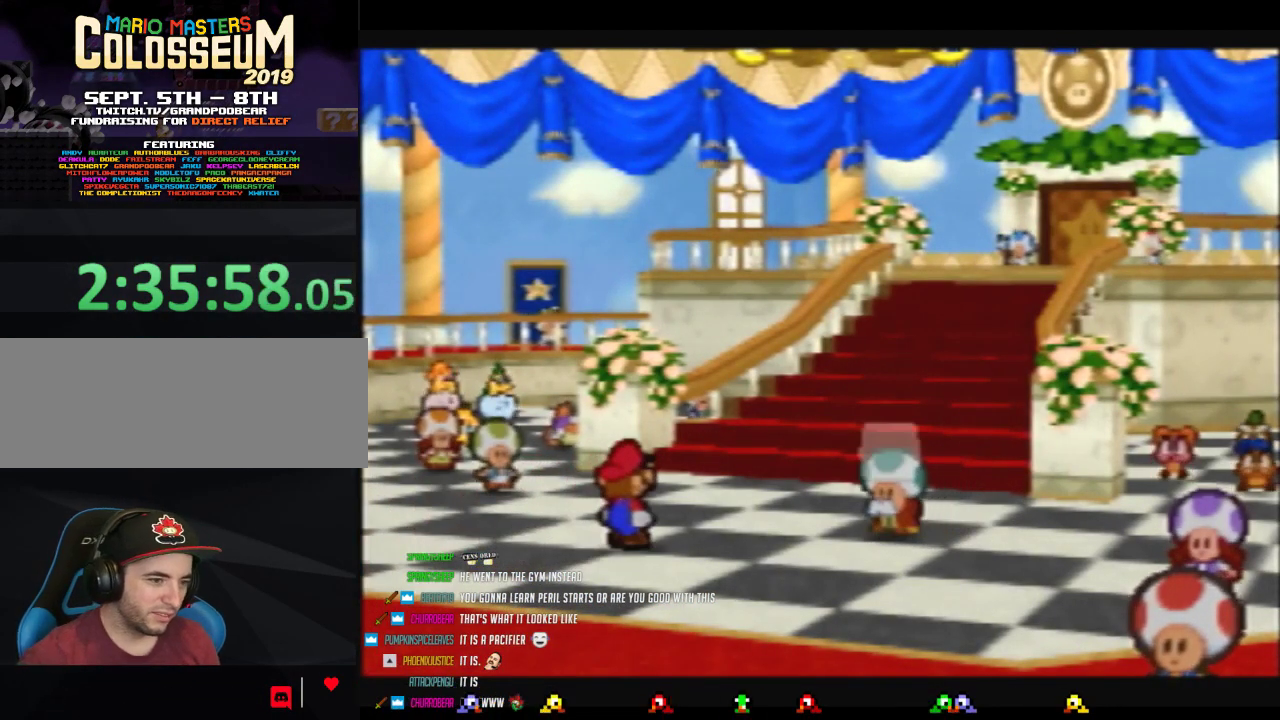
{"buttons": ["B"], "left_stick": "center", "events": []}
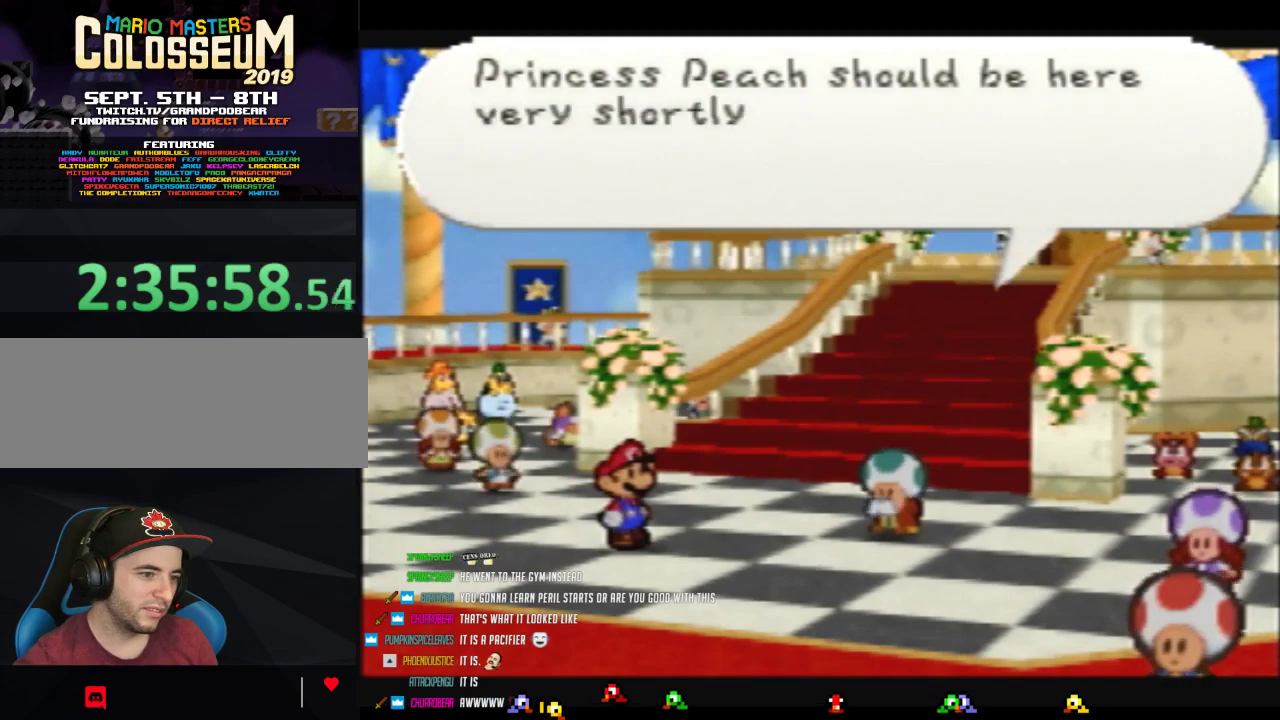
{"buttons": ["B"], "left_stick": "center", "events": []}
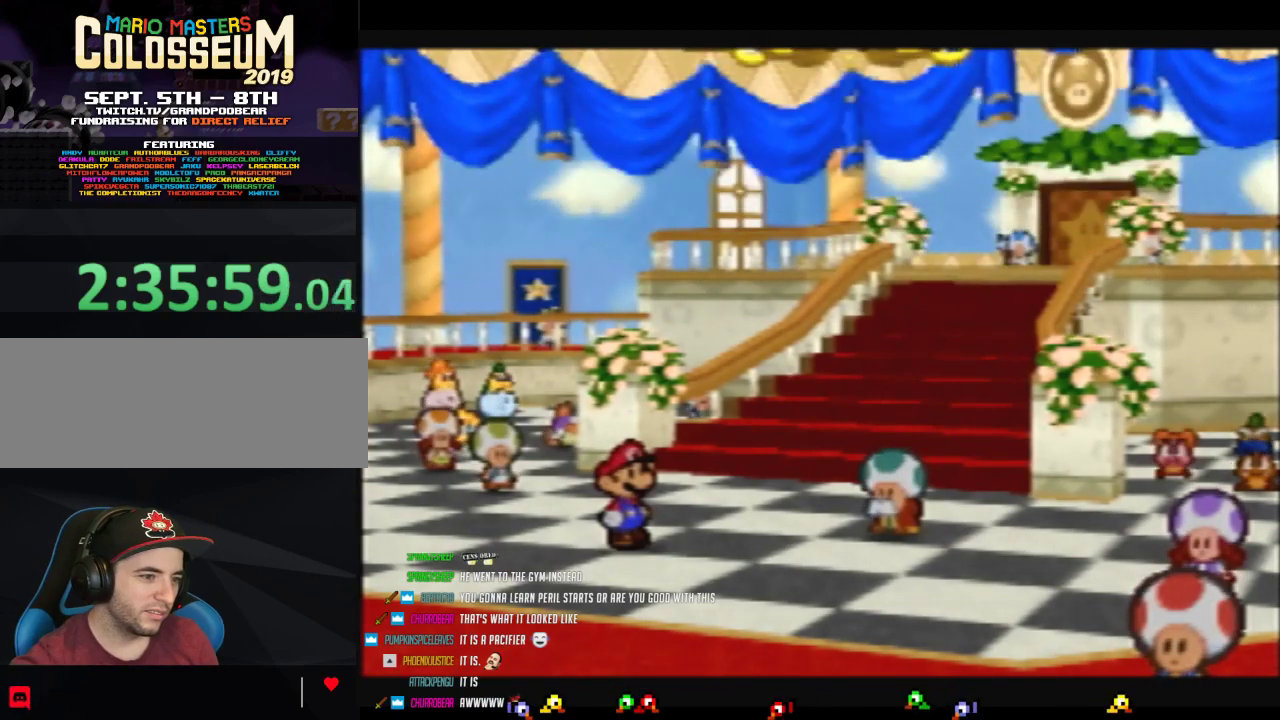
{"buttons": ["B"], "left_stick": "center", "events": []}
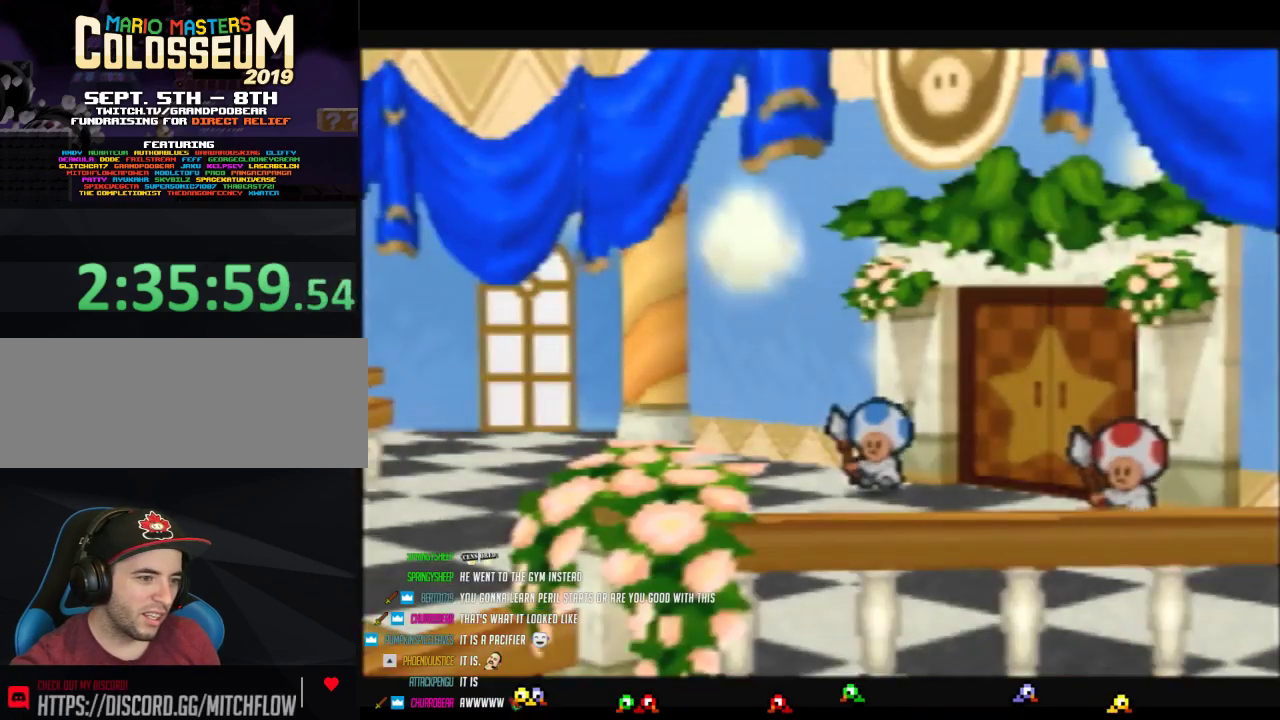
{"buttons": ["B"], "left_stick": "center", "events": []}